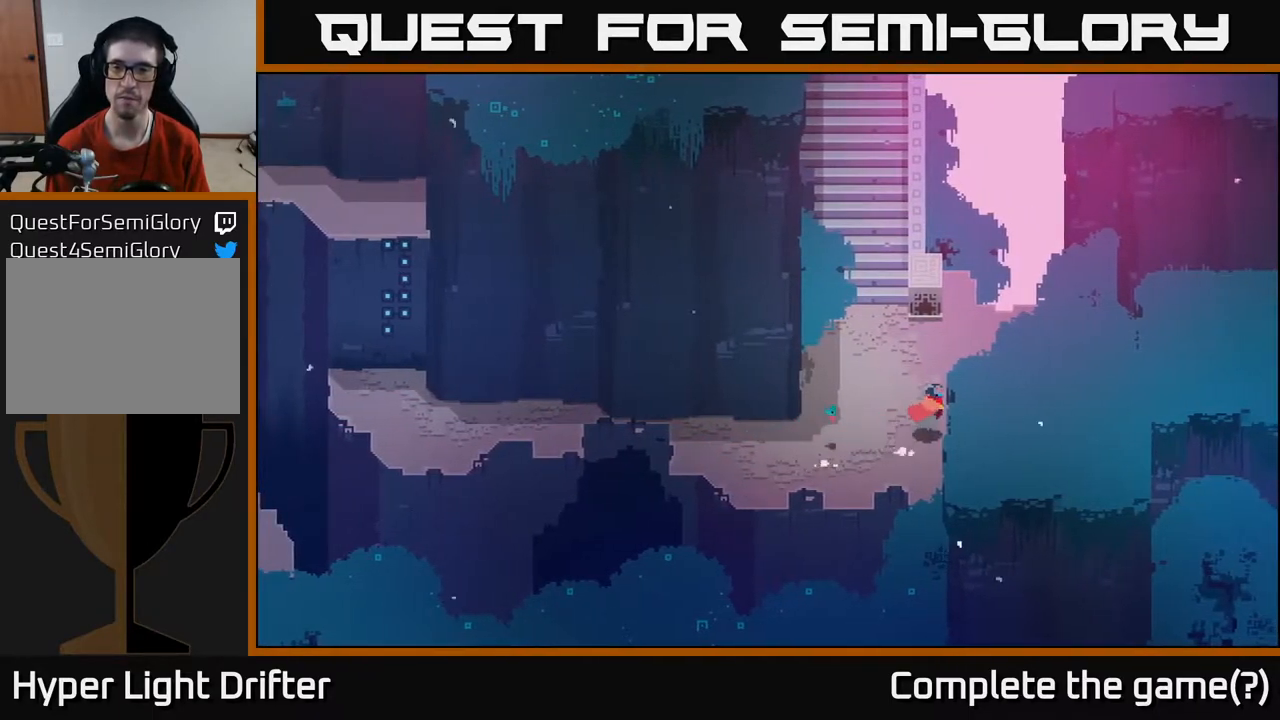
Gameplay with a controller (Xbox layout); each line is a JSON object with the inputs held at the frame after it. "events" lists button and stick changes between this image and that frame as [ms after this image, input, new state], when the widget could be followed in between.
{"buttons": [], "left_stick": "down-right", "right_stick": "center", "events": [[267, "left_stick", "down-right"]]}
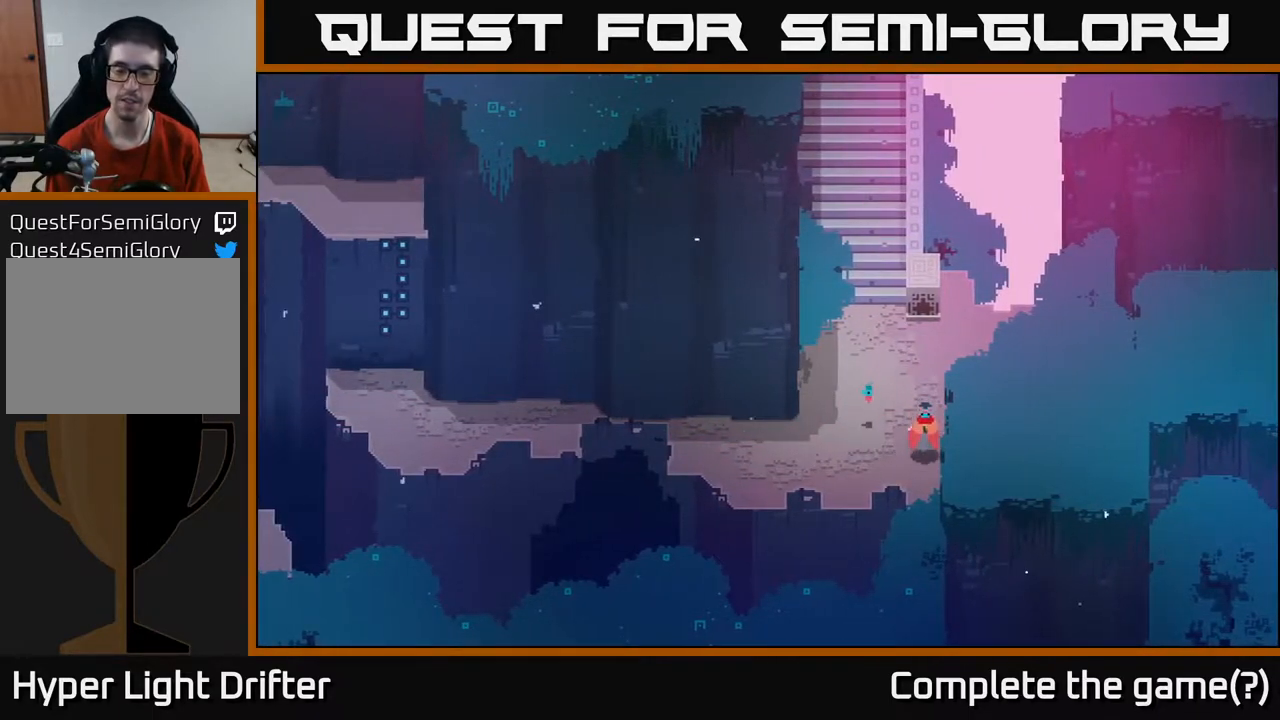
{"buttons": [], "left_stick": "up-left", "right_stick": "center", "events": [[117, "left_stick", "down-left"], [300, "left_stick", "left"], [400, "left_stick", "up-left"]]}
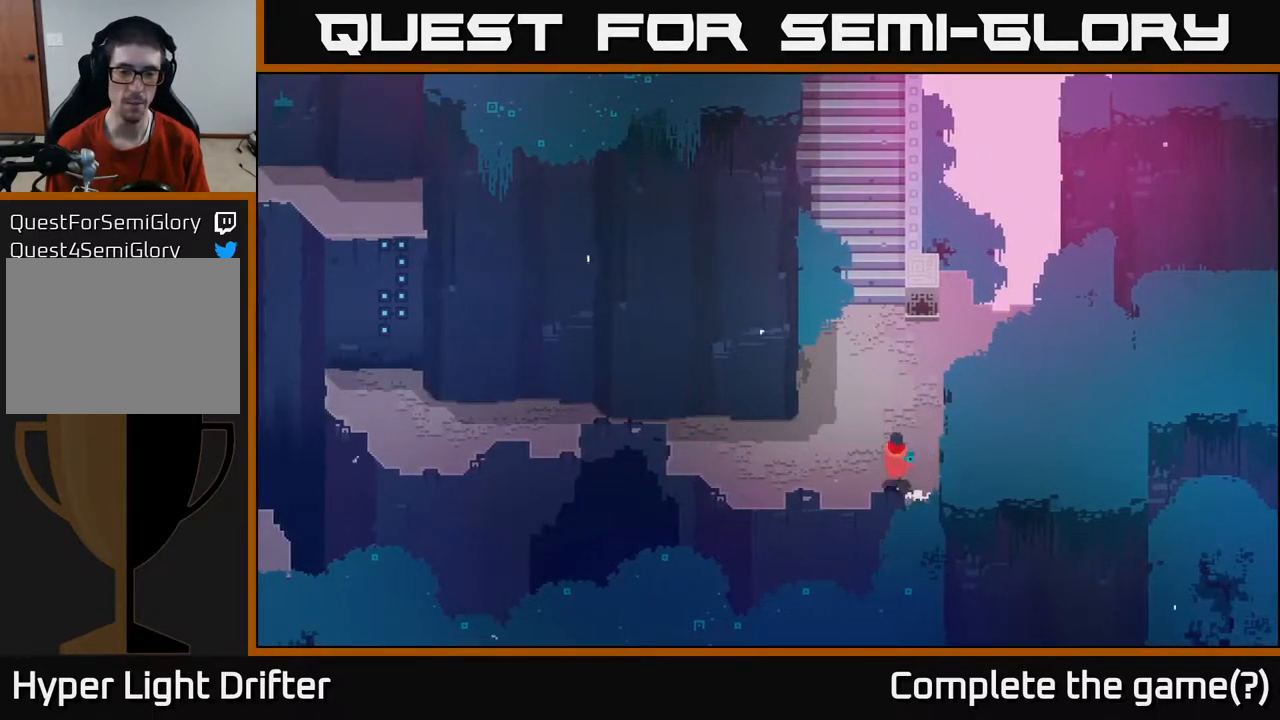
{"buttons": [], "left_stick": "left", "right_stick": "center", "events": [[183, "left_stick", "left"]]}
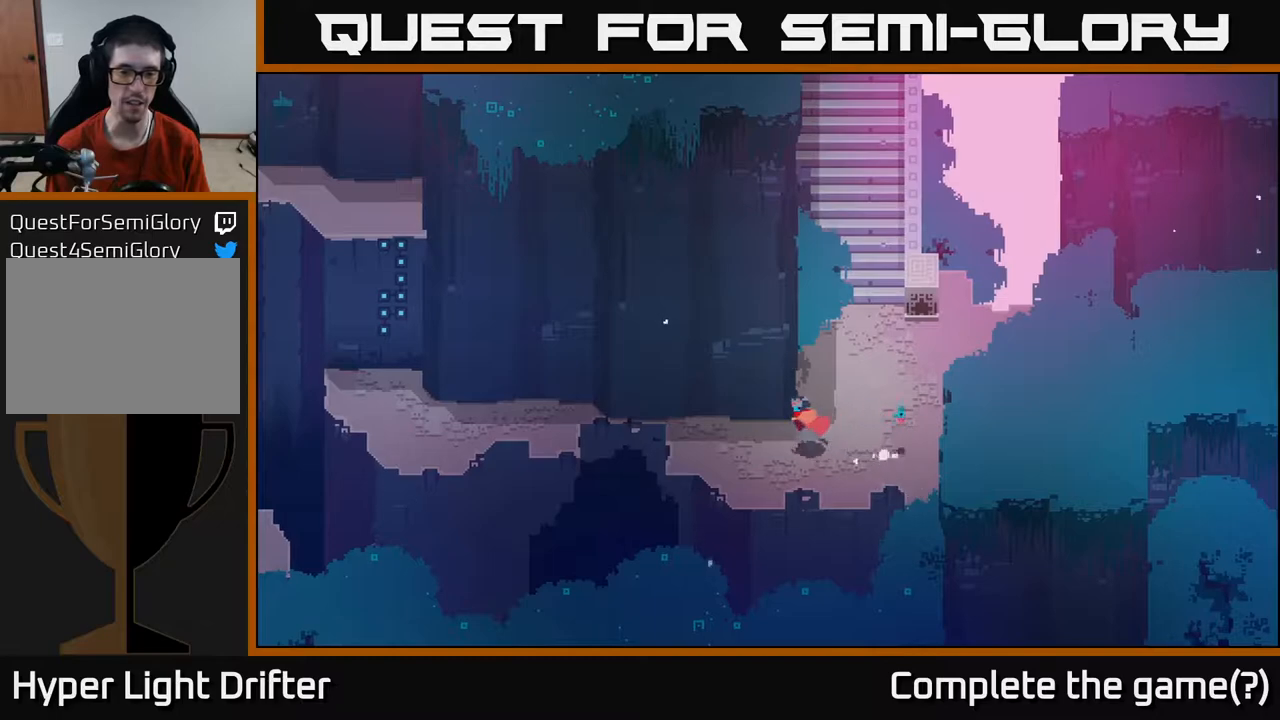
{"buttons": [], "left_stick": "left", "right_stick": "center", "events": [[17, "left_stick", "up-left"], [133, "left_stick", "left"]]}
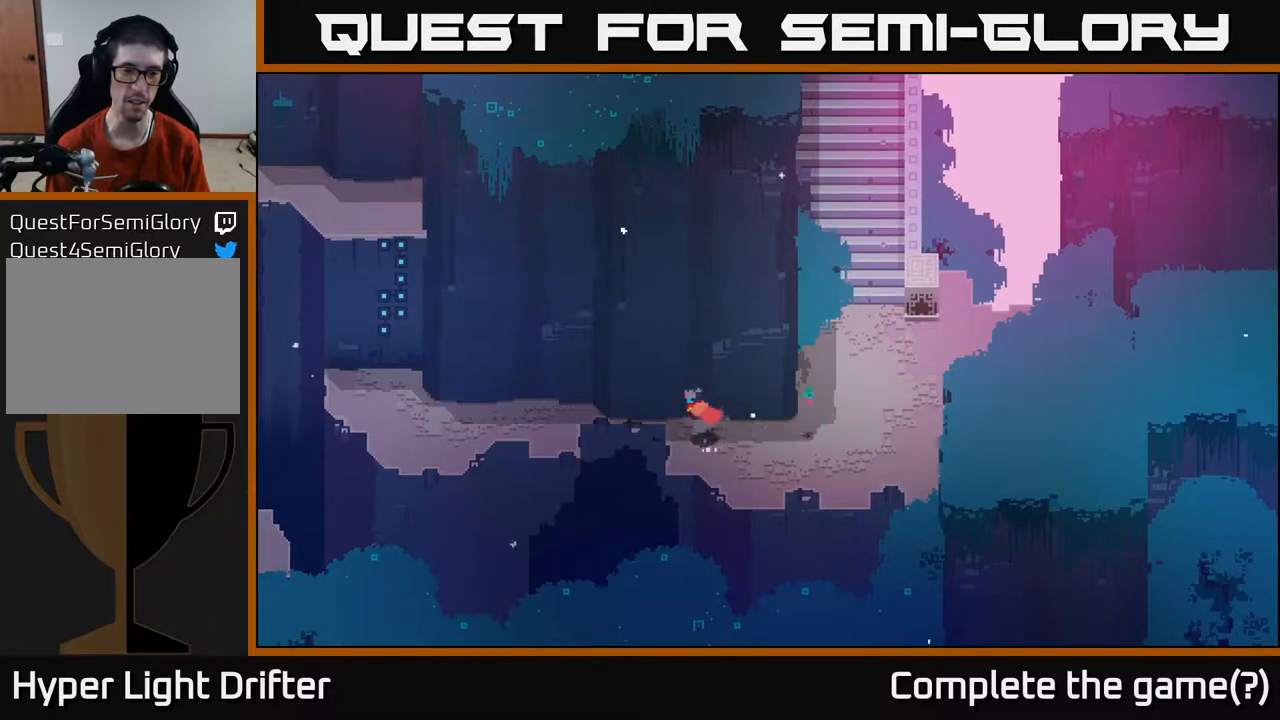
{"buttons": [], "left_stick": "left", "right_stick": "center", "events": []}
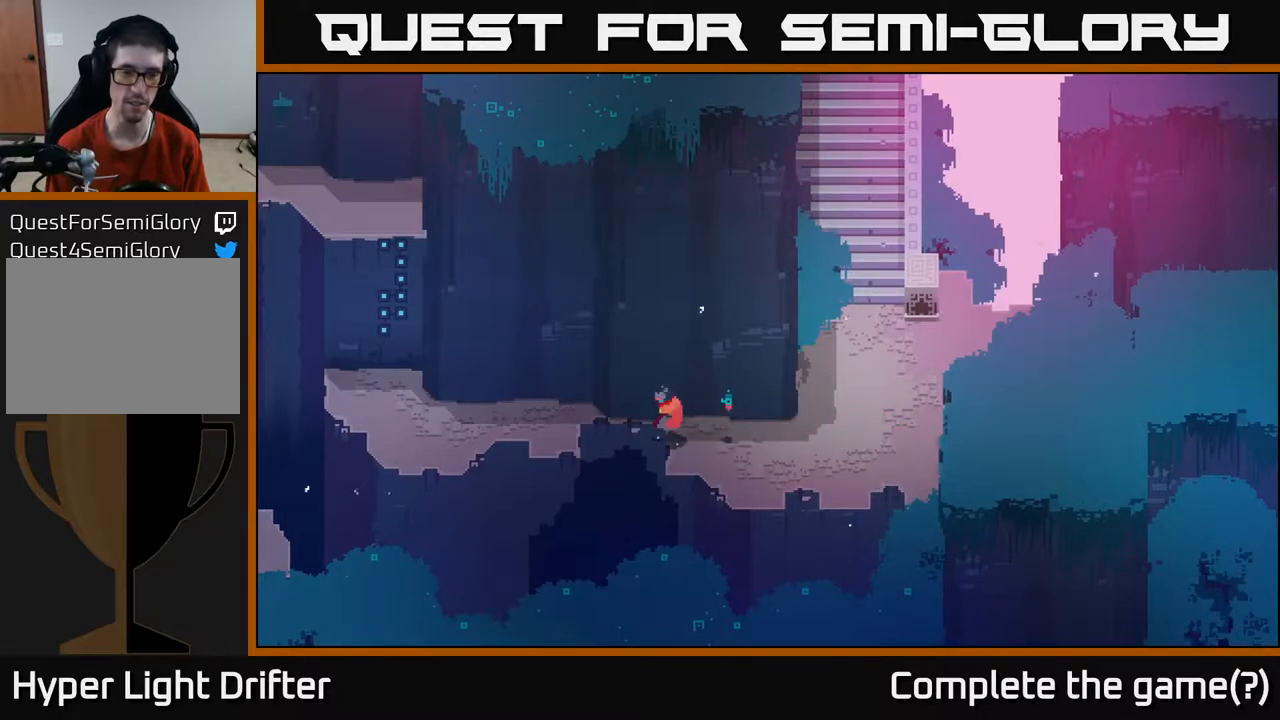
{"buttons": [], "left_stick": "center", "right_stick": "center", "events": [[450, "left_stick", "center"]]}
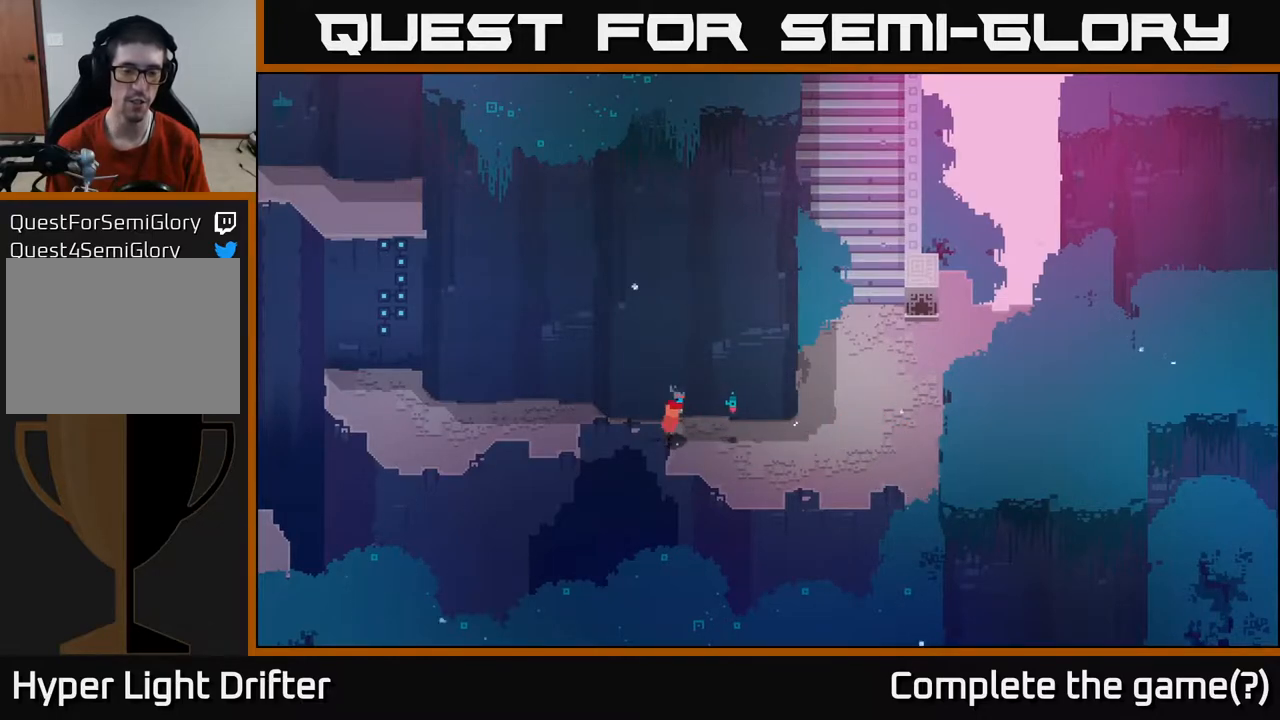
{"buttons": [], "left_stick": "left", "right_stick": "center", "events": [[33, "left_stick", "right"], [300, "left_stick", "left"]]}
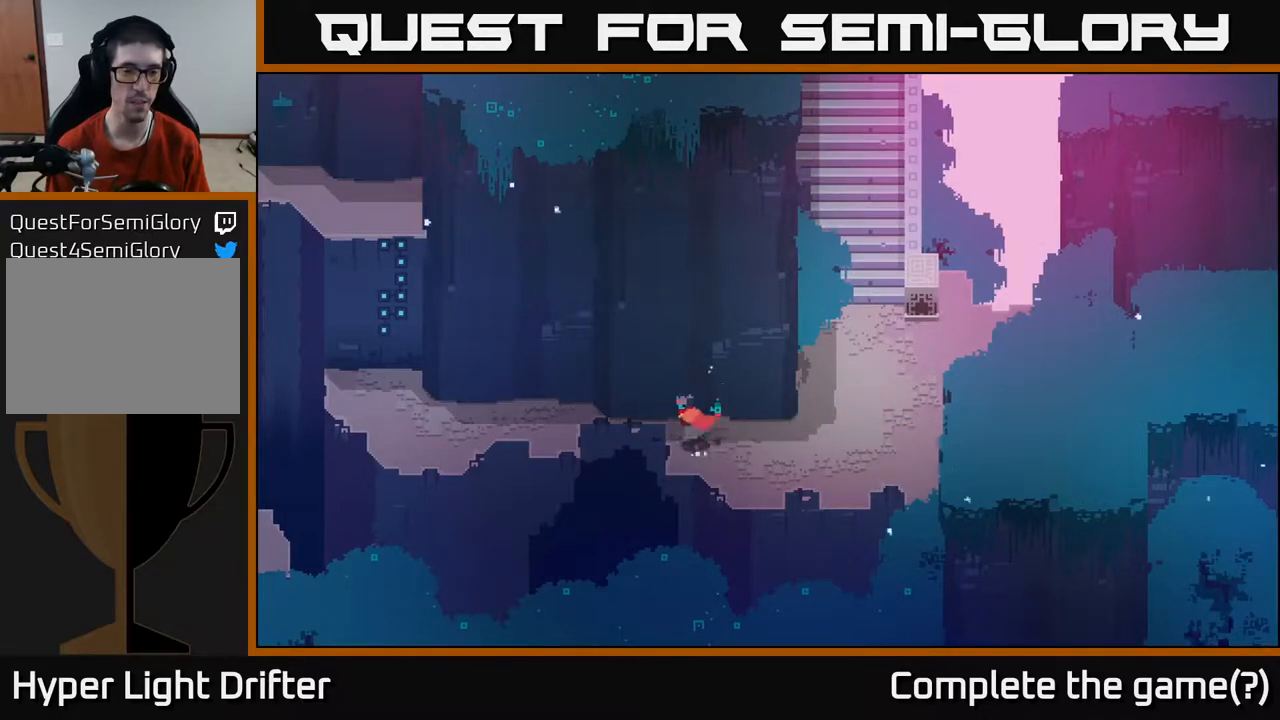
{"buttons": [], "left_stick": "right", "right_stick": "center", "events": [[450, "left_stick", "right"]]}
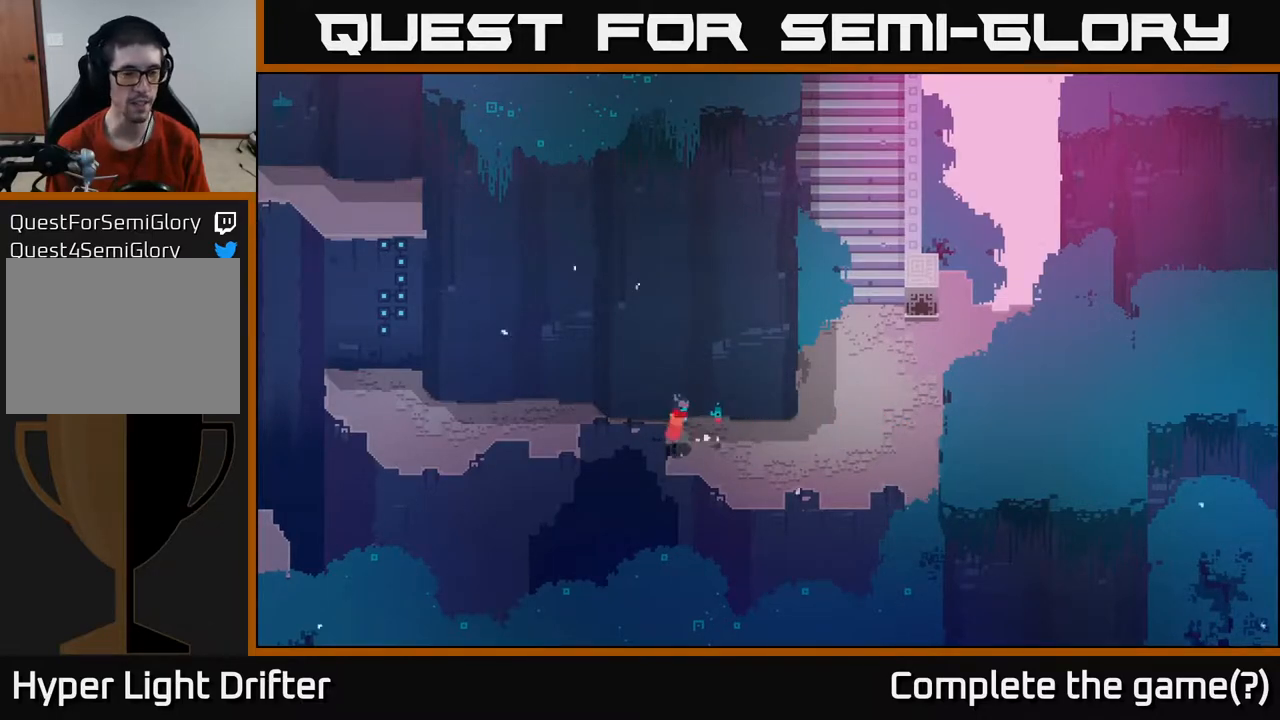
{"buttons": [], "left_stick": "right", "right_stick": "center", "events": []}
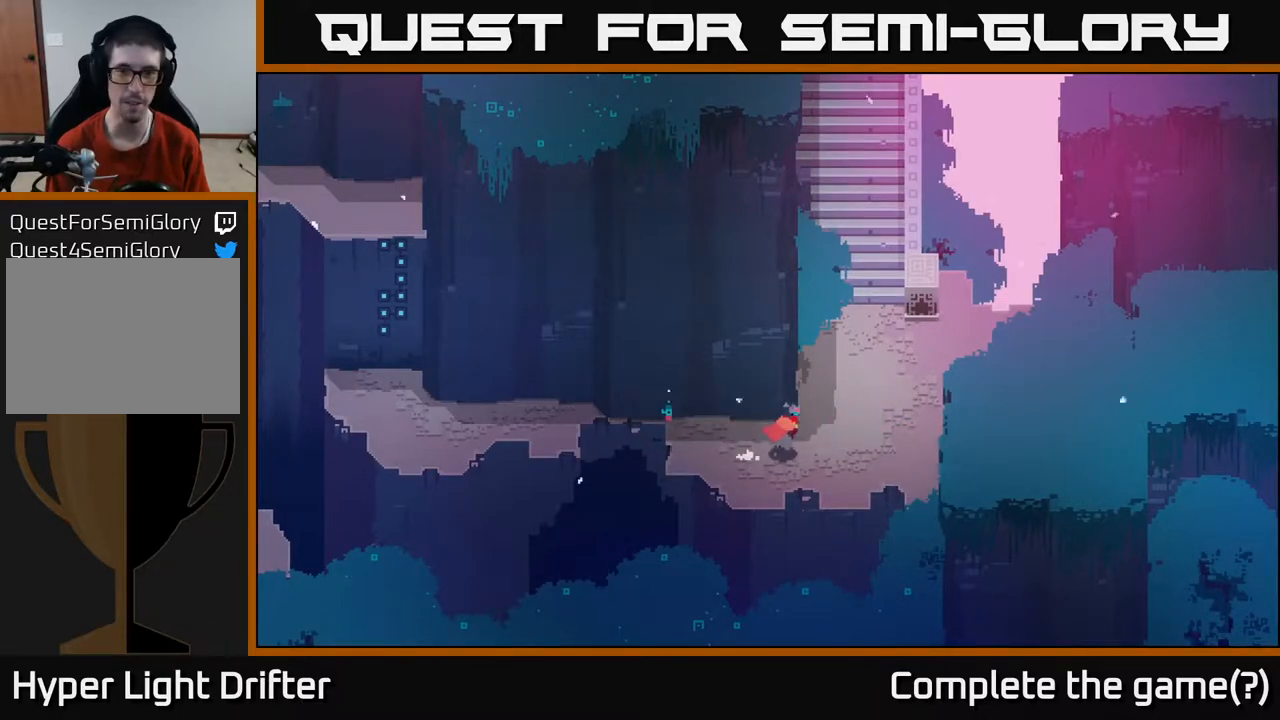
{"buttons": [], "left_stick": "up-right", "right_stick": "center", "events": [[383, "left_stick", "up-right"]]}
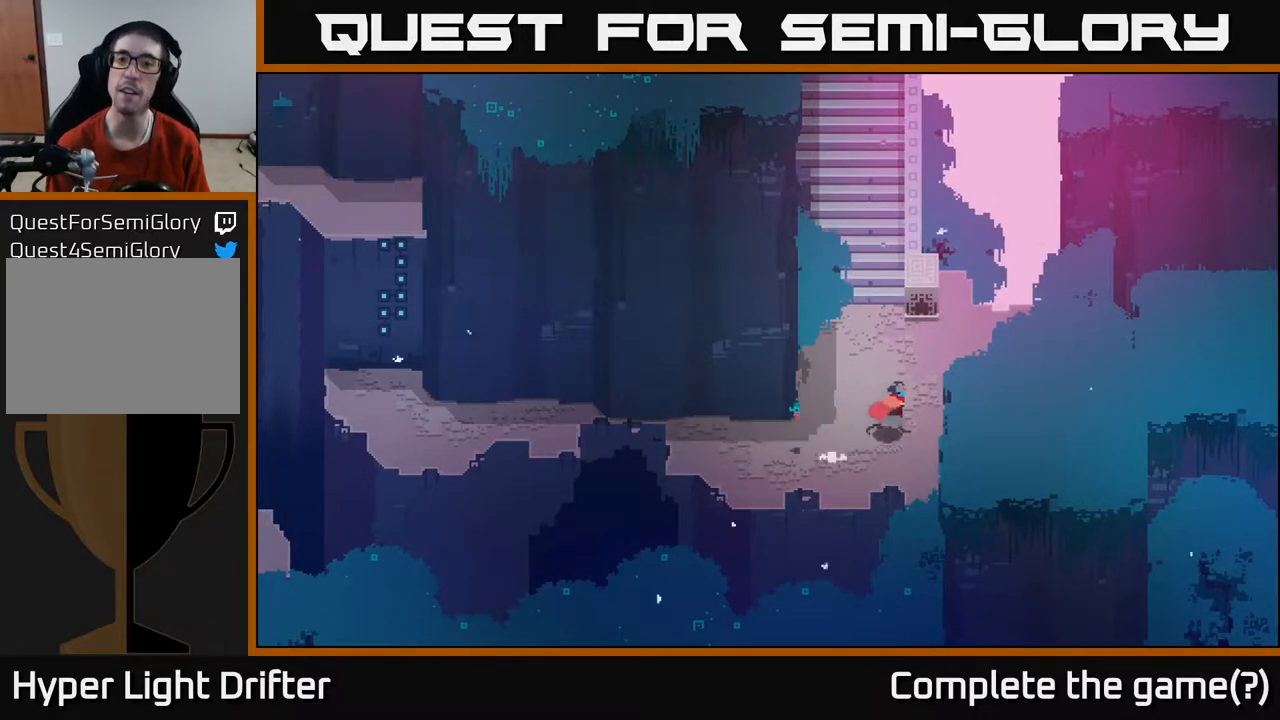
{"buttons": [], "left_stick": "up-right", "right_stick": "center", "events": []}
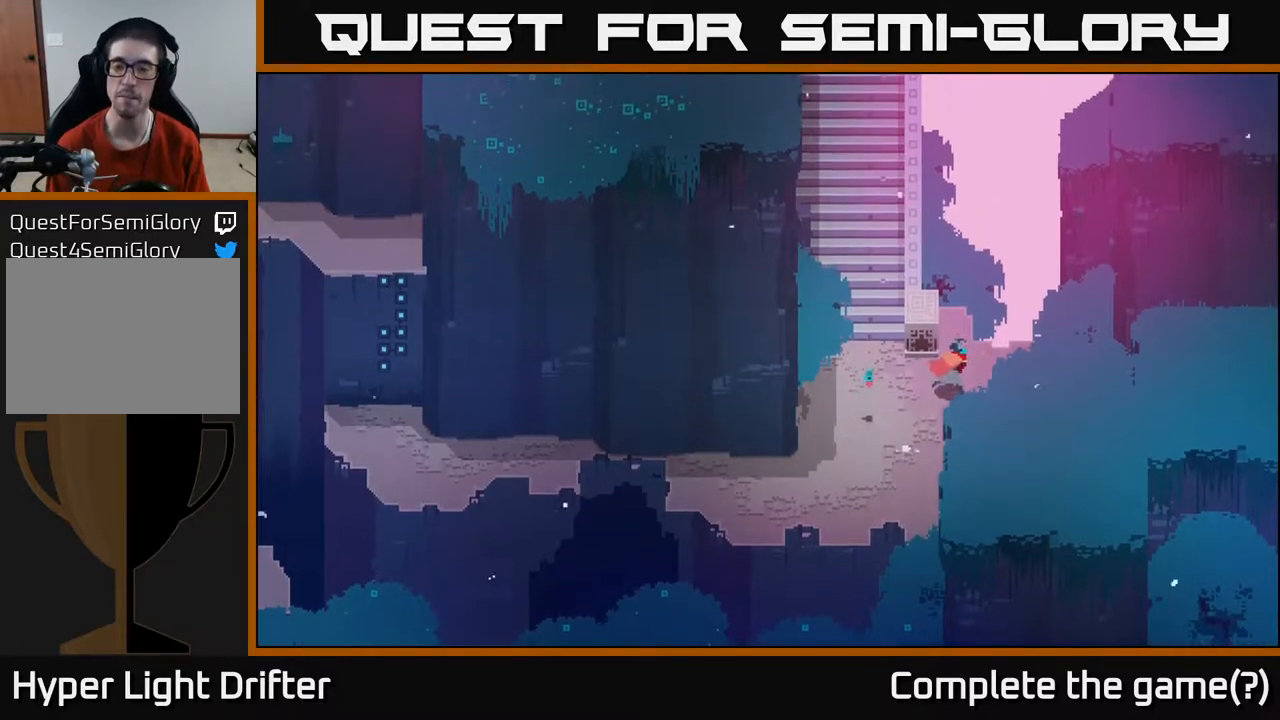
{"buttons": [], "left_stick": "down-right", "right_stick": "center", "events": [[267, "left_stick", "right"], [483, "left_stick", "down-right"]]}
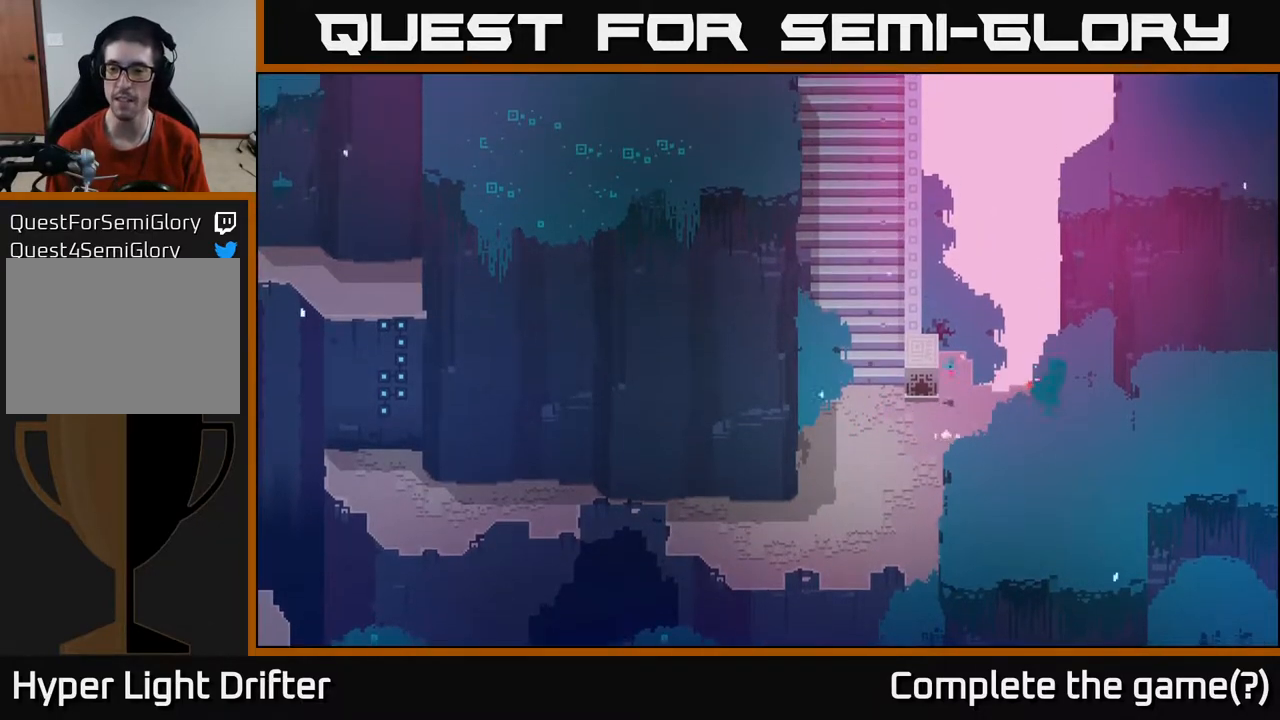
{"buttons": [], "left_stick": "down-right", "right_stick": "center", "events": []}
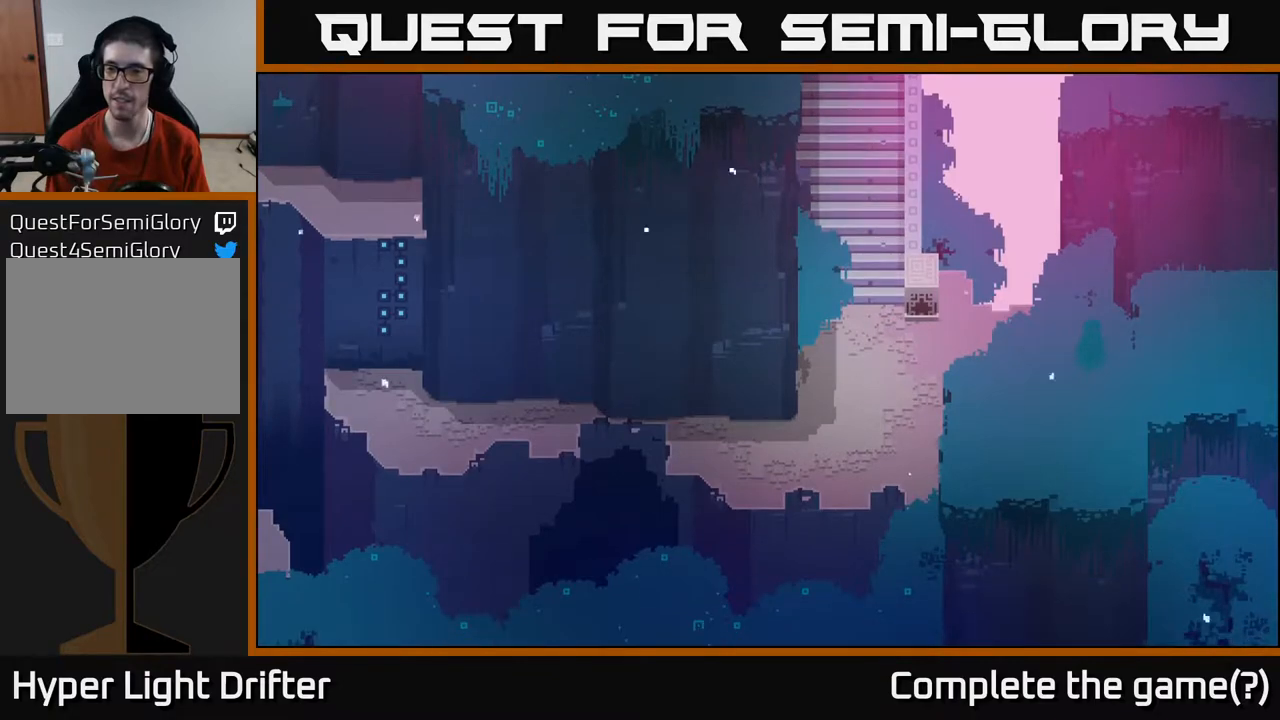
{"buttons": [], "left_stick": "up-right", "right_stick": "center", "events": [[150, "left_stick", "right"], [350, "left_stick", "up-right"]]}
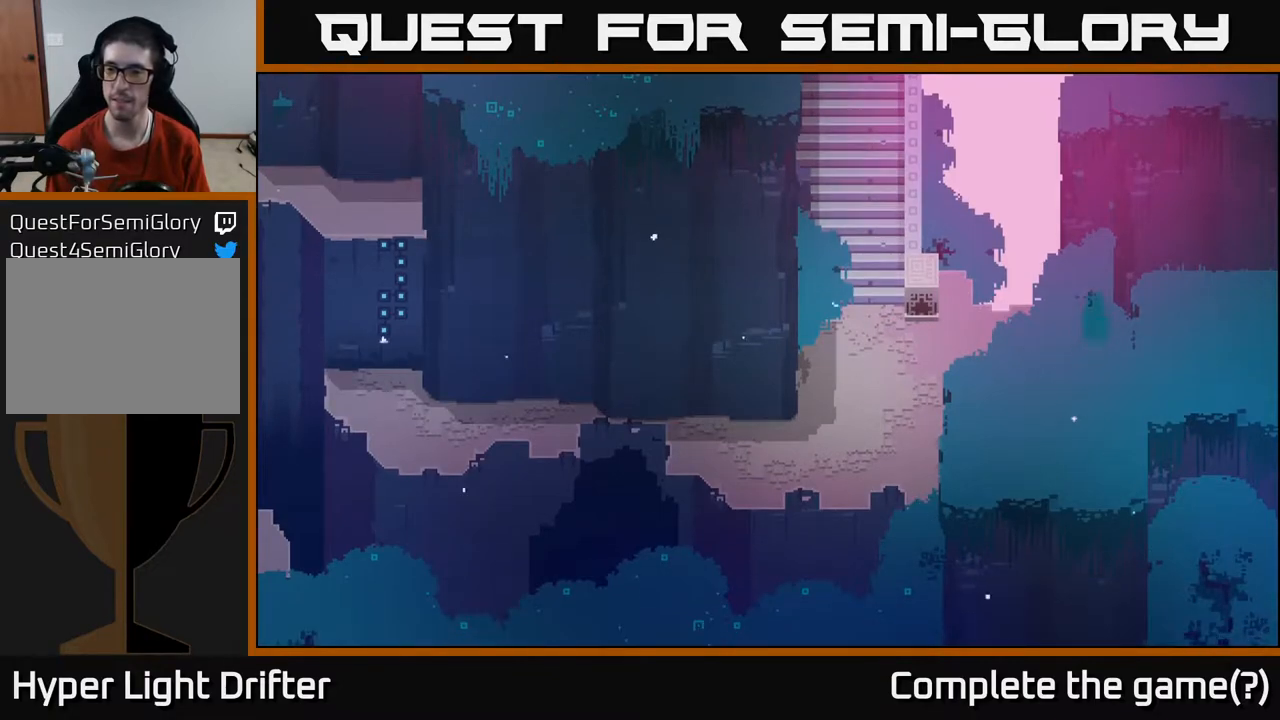
{"buttons": [], "left_stick": "down-left", "right_stick": "center", "events": [[133, "left_stick", "up-left"], [183, "left_stick", "left"], [300, "left_stick", "down-left"]]}
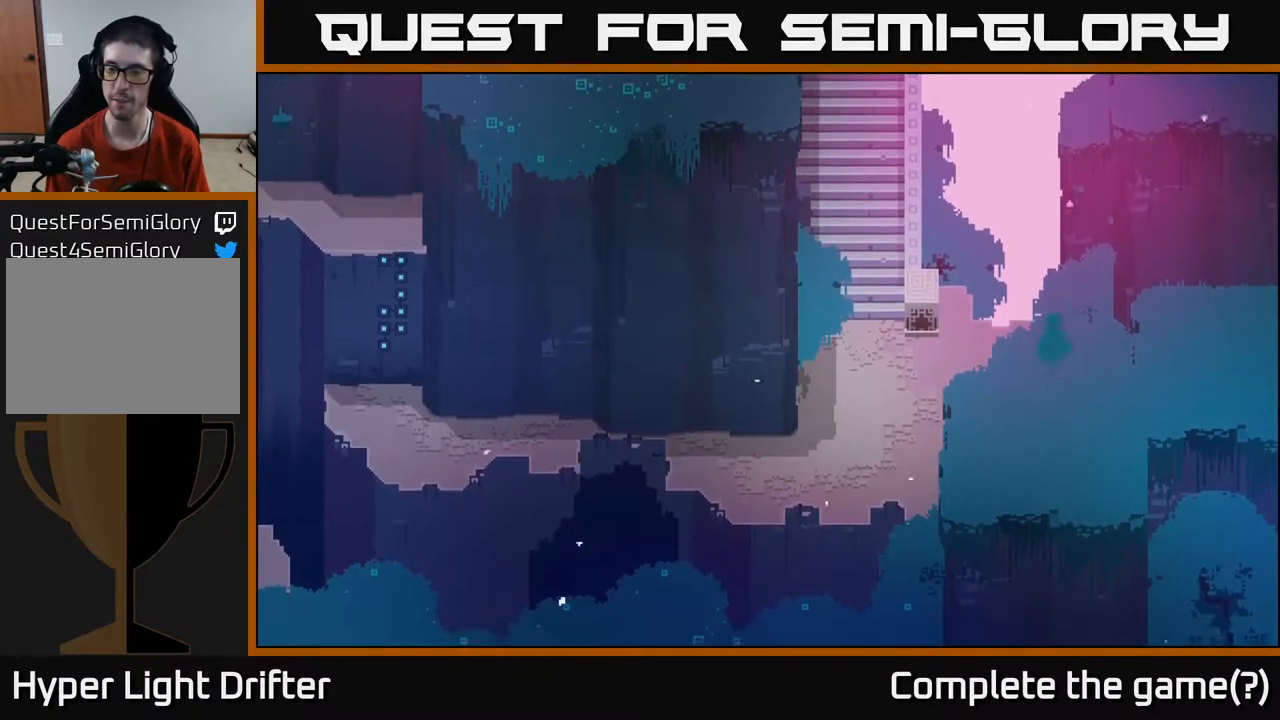
{"buttons": [], "left_stick": "down-left", "right_stick": "center", "events": []}
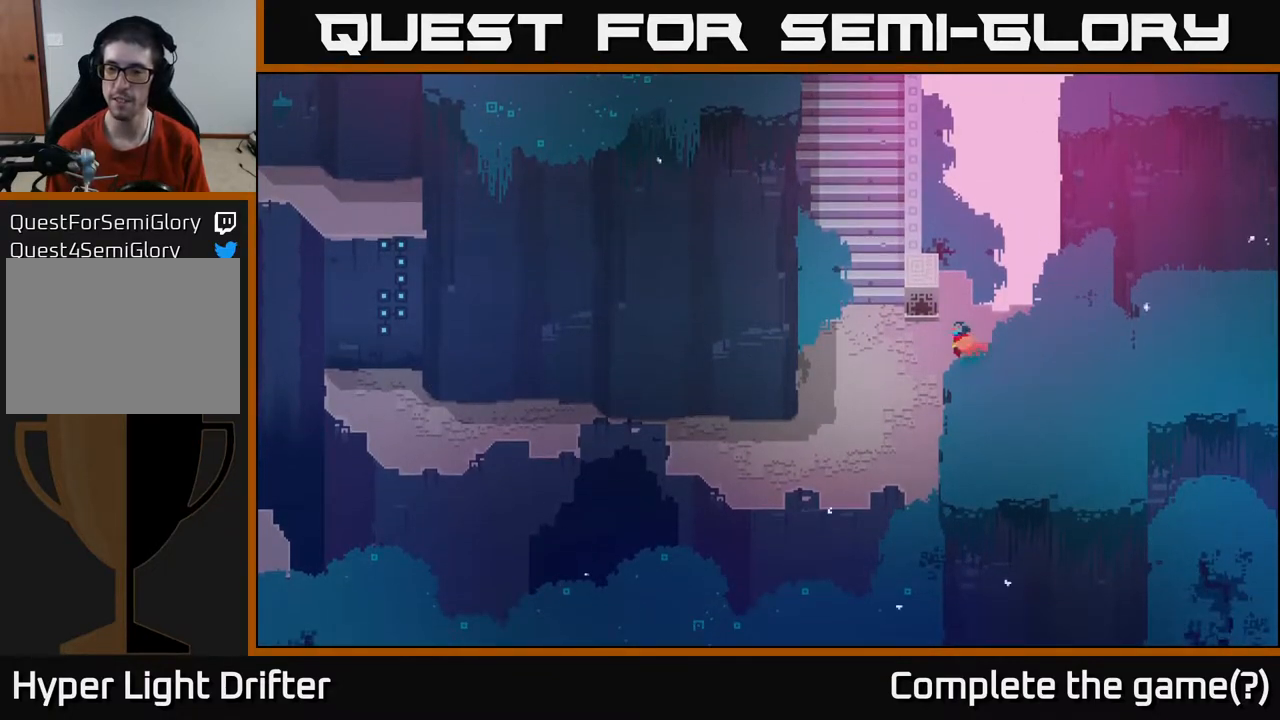
{"buttons": [], "left_stick": "up-left", "right_stick": "center", "events": [[150, "left_stick", "left"], [367, "left_stick", "up-left"]]}
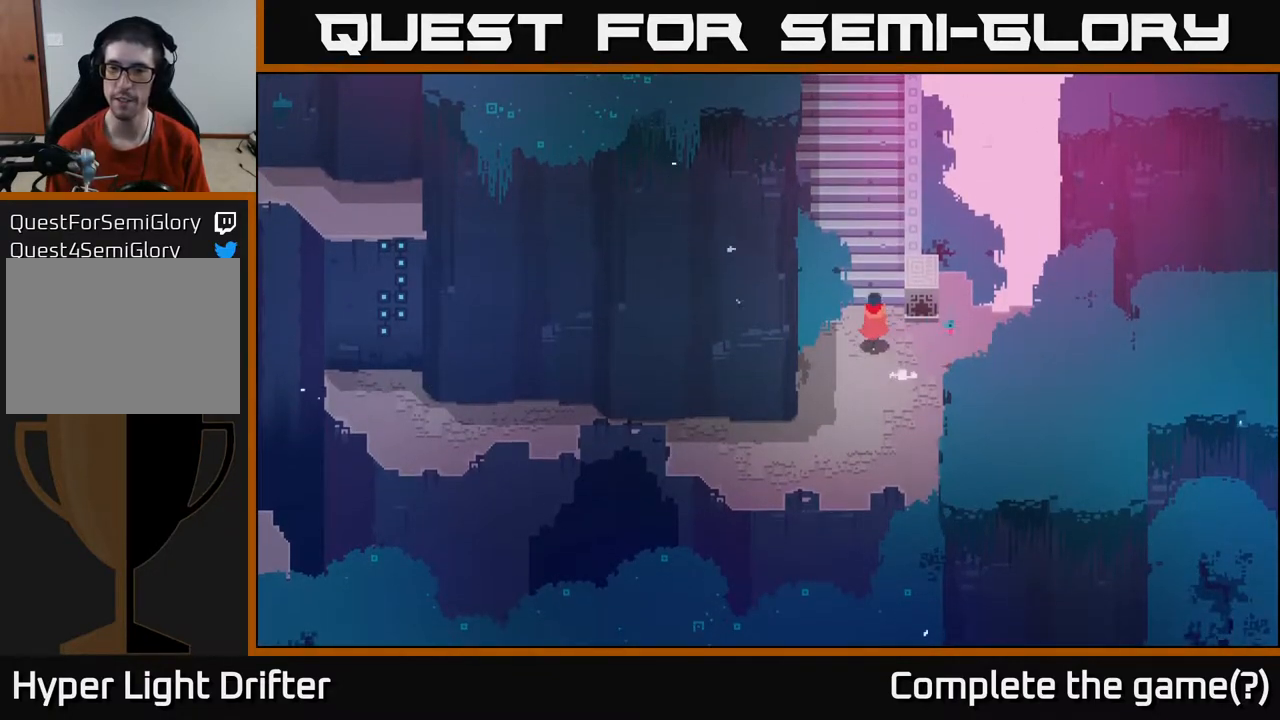
{"buttons": [], "left_stick": "up", "right_stick": "center", "events": [[50, "left_stick", "up"]]}
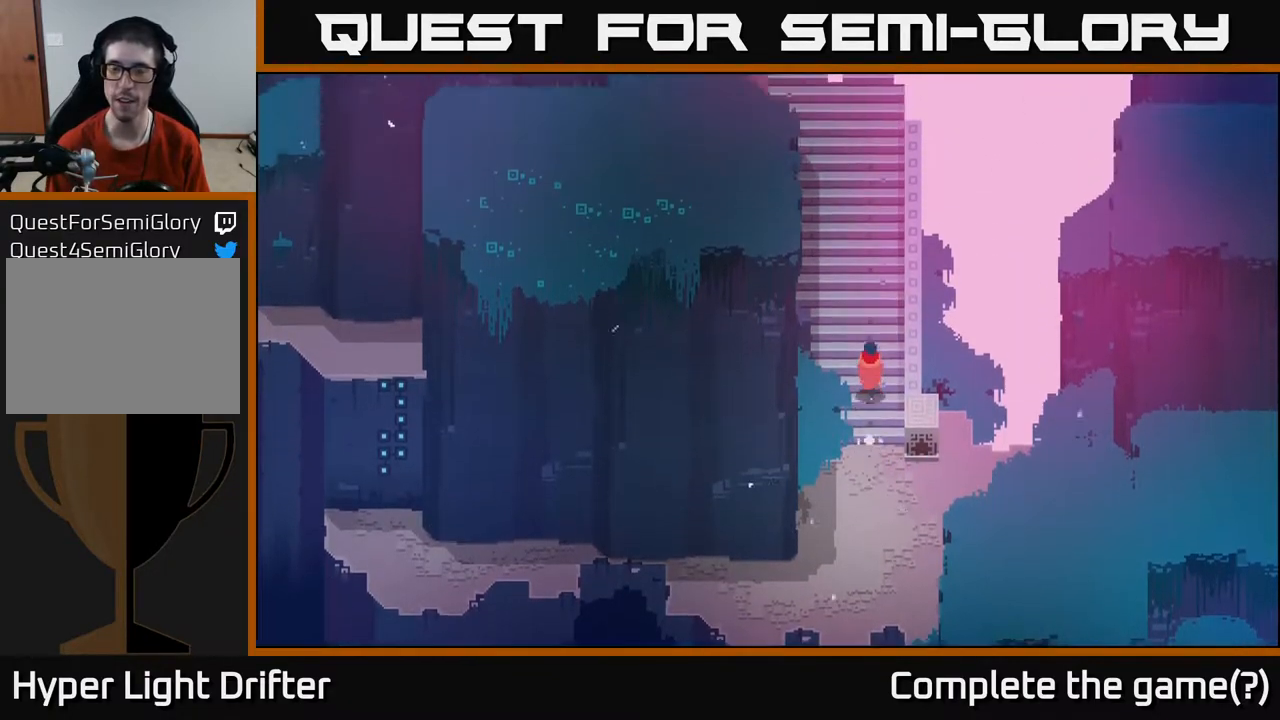
{"buttons": [], "left_stick": "up", "right_stick": "center", "events": [[300, "left_stick", "up-left"], [450, "left_stick", "up"]]}
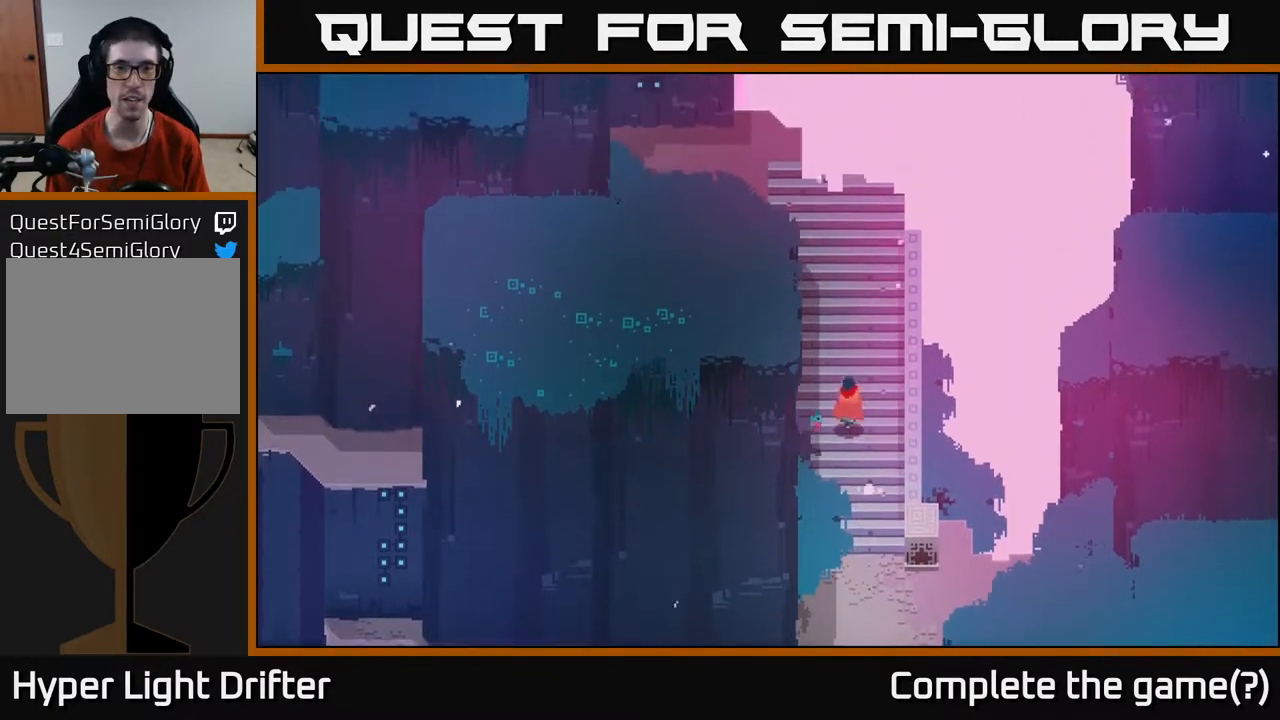
{"buttons": [], "left_stick": "up", "right_stick": "center", "events": []}
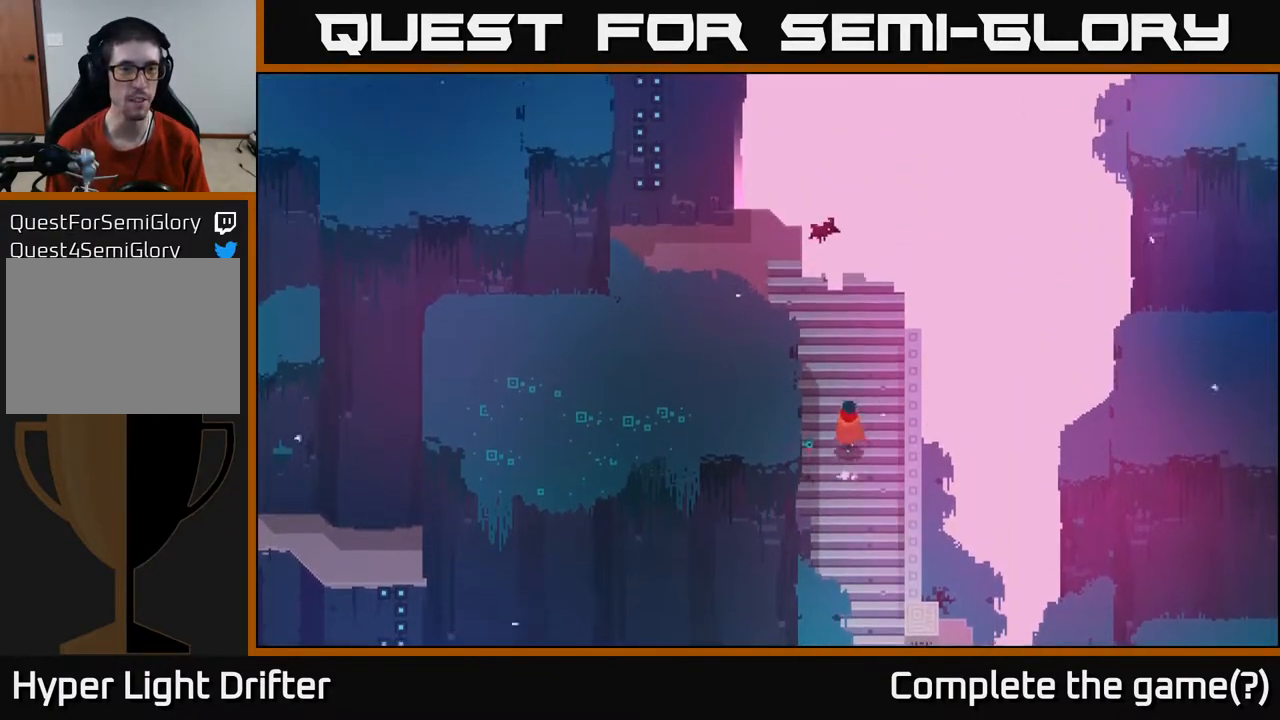
{"buttons": [], "left_stick": "up", "right_stick": "center", "events": []}
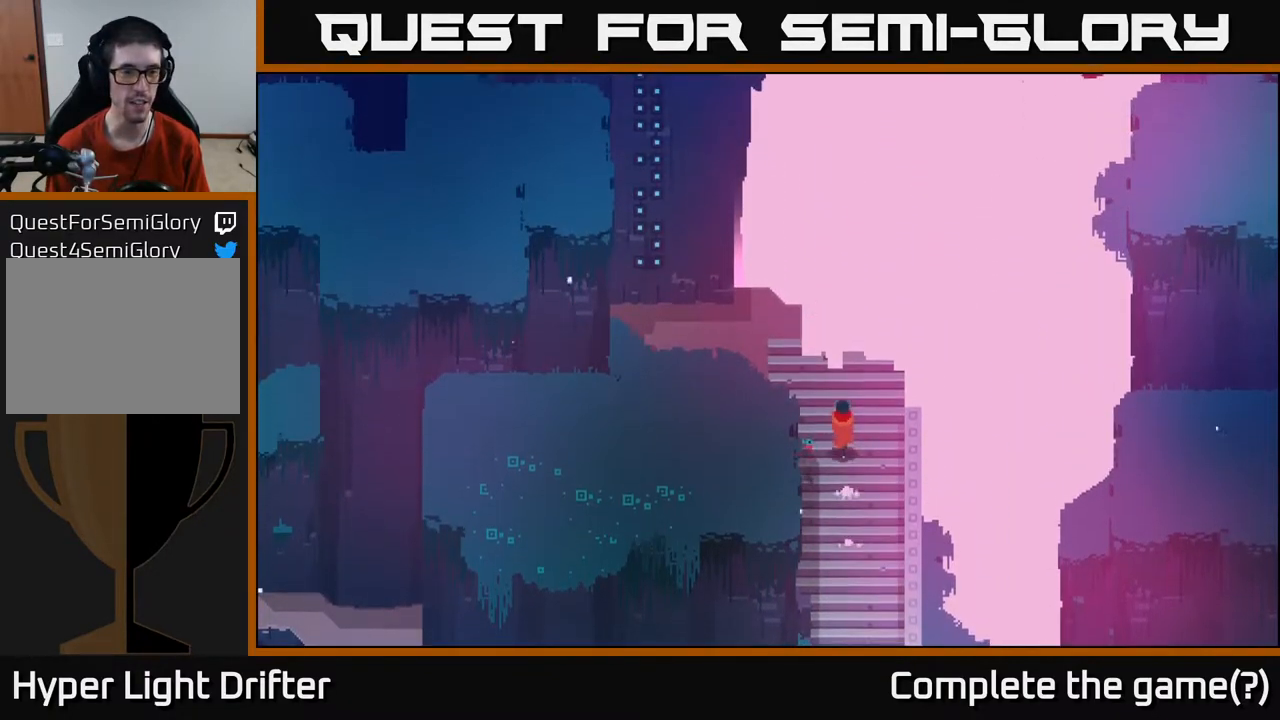
{"buttons": [], "left_stick": "up-left", "right_stick": "center", "events": [[150, "left_stick", "up-left"]]}
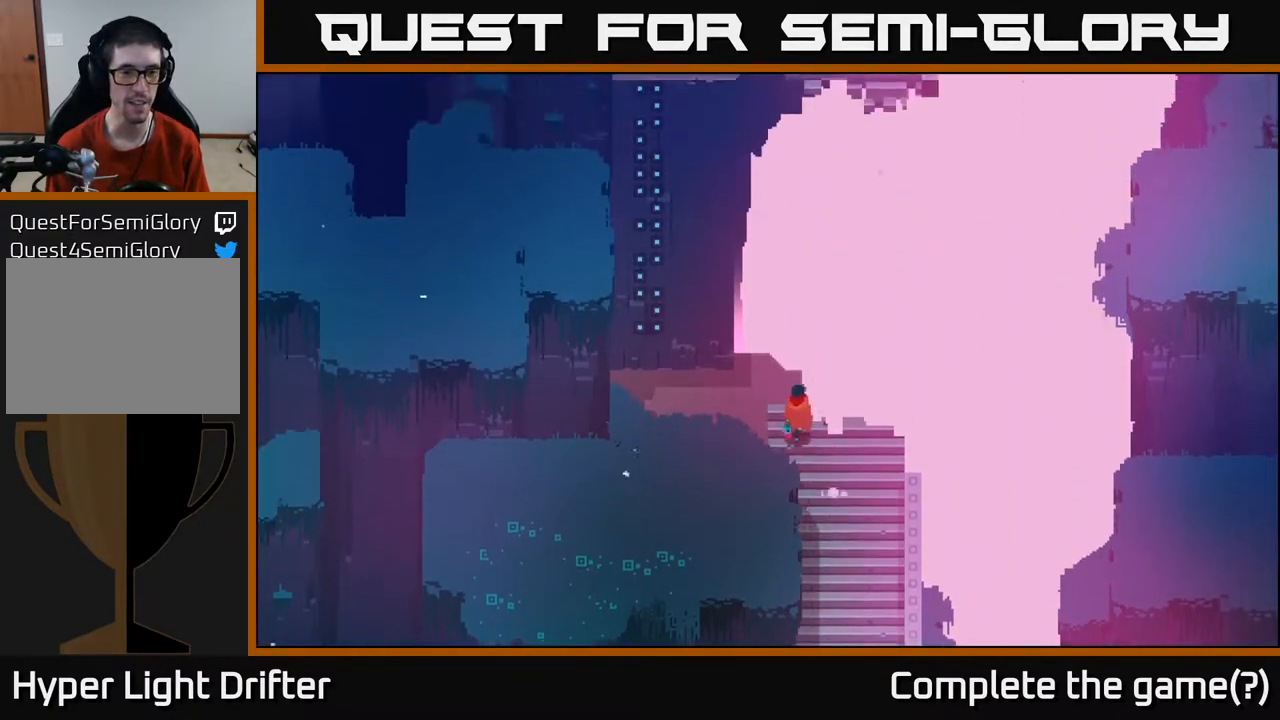
{"buttons": [], "left_stick": "down-left", "right_stick": "center", "events": [[250, "left_stick", "left"], [500, "left_stick", "down-left"]]}
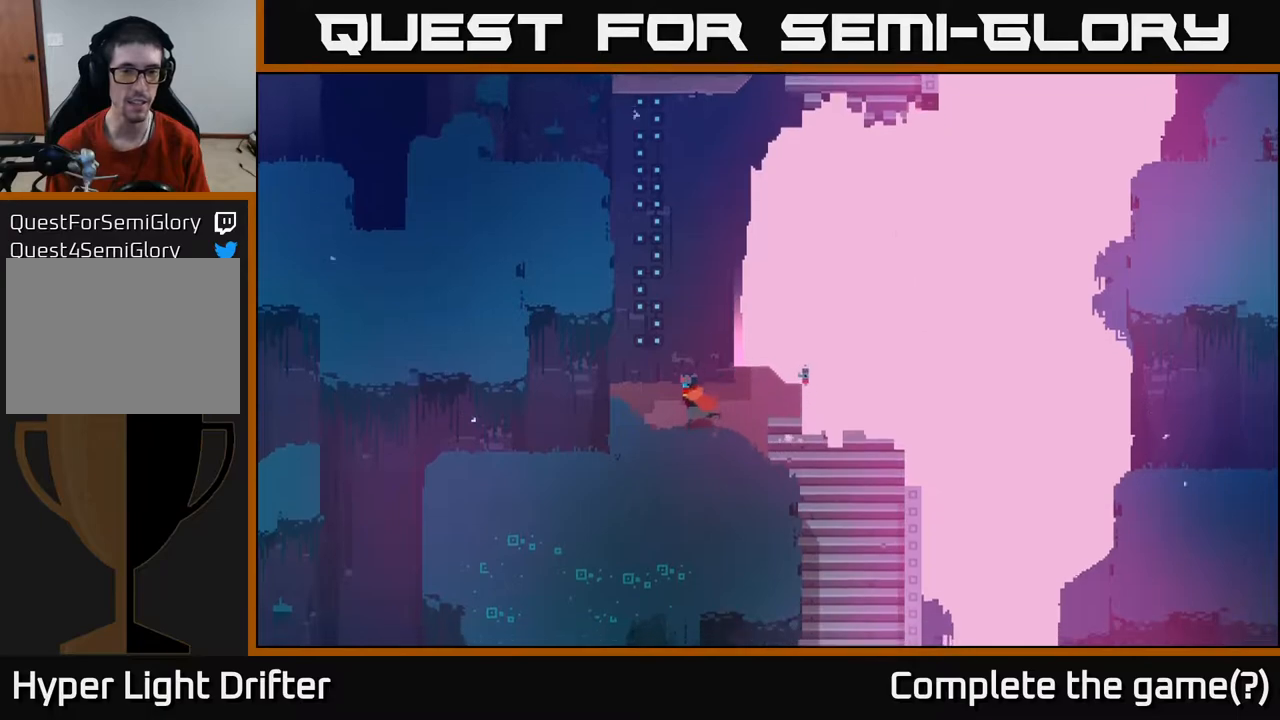
{"buttons": [], "left_stick": "down-left", "right_stick": "center", "events": [[117, "left_stick", "down"], [433, "left_stick", "down-left"]]}
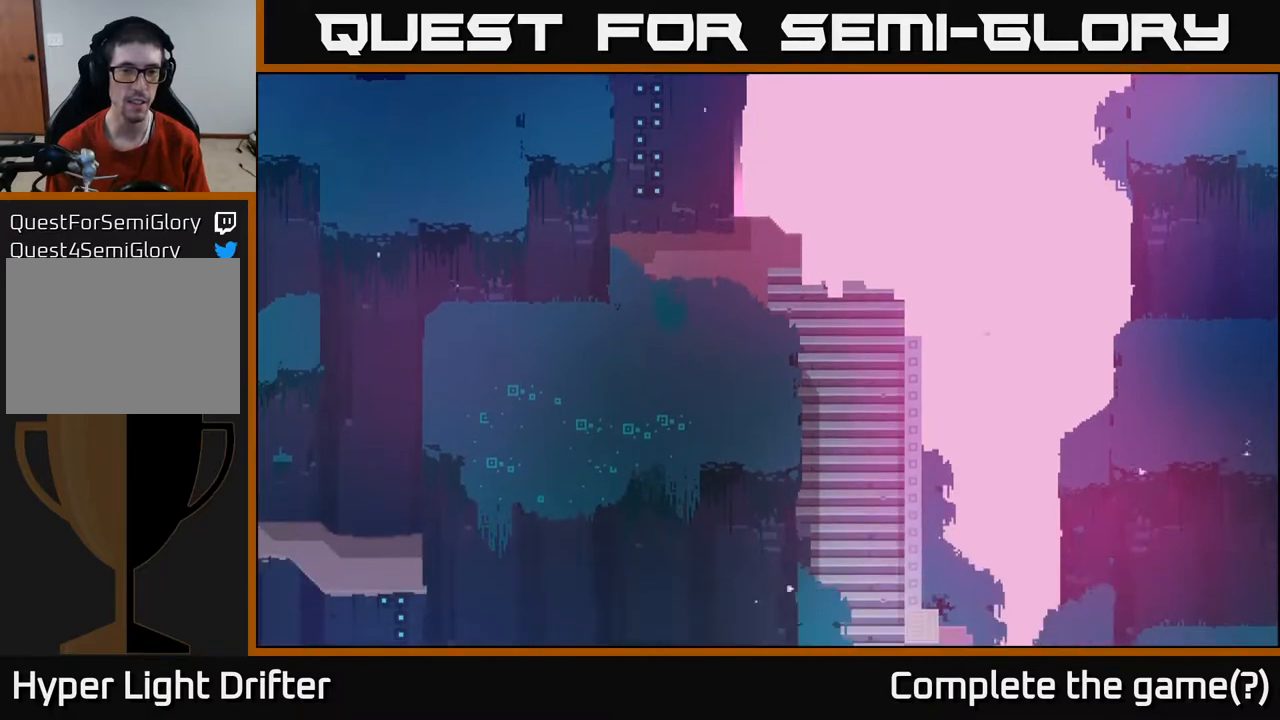
{"buttons": [], "left_stick": "left", "right_stick": "center", "events": [[217, "left_stick", "left"]]}
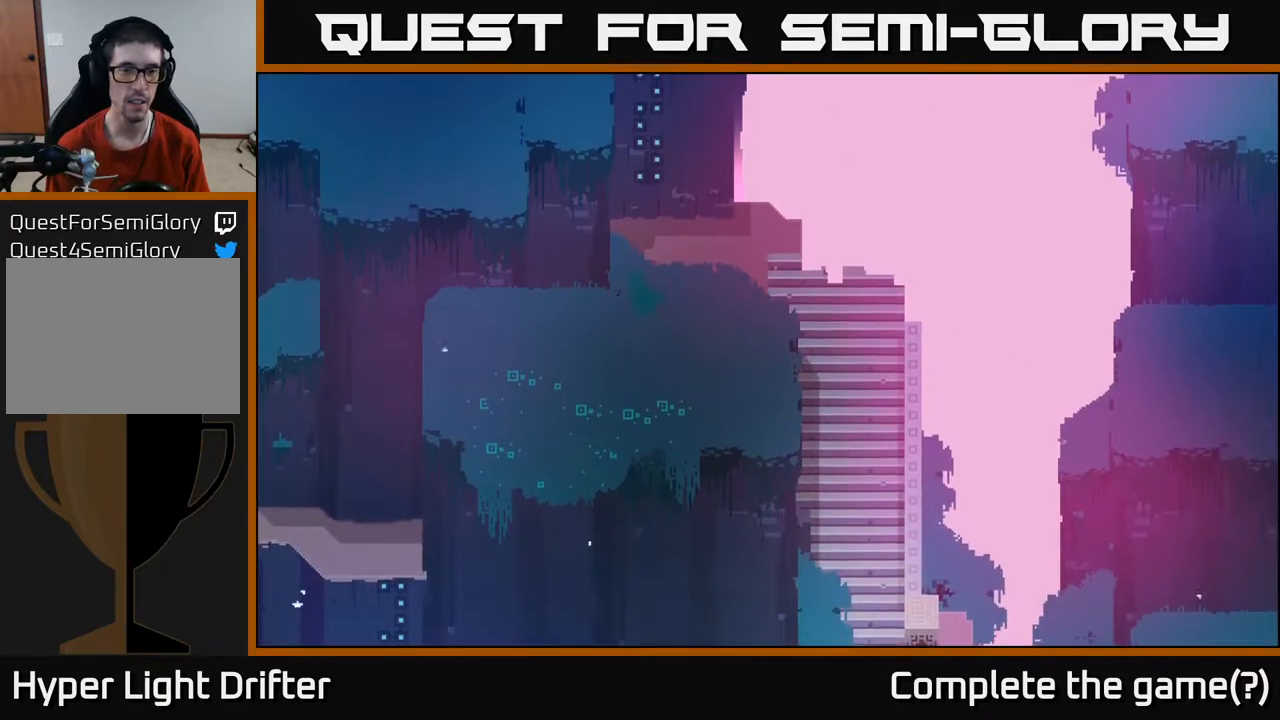
{"buttons": [], "left_stick": "up", "right_stick": "center", "events": [[67, "left_stick", "up"]]}
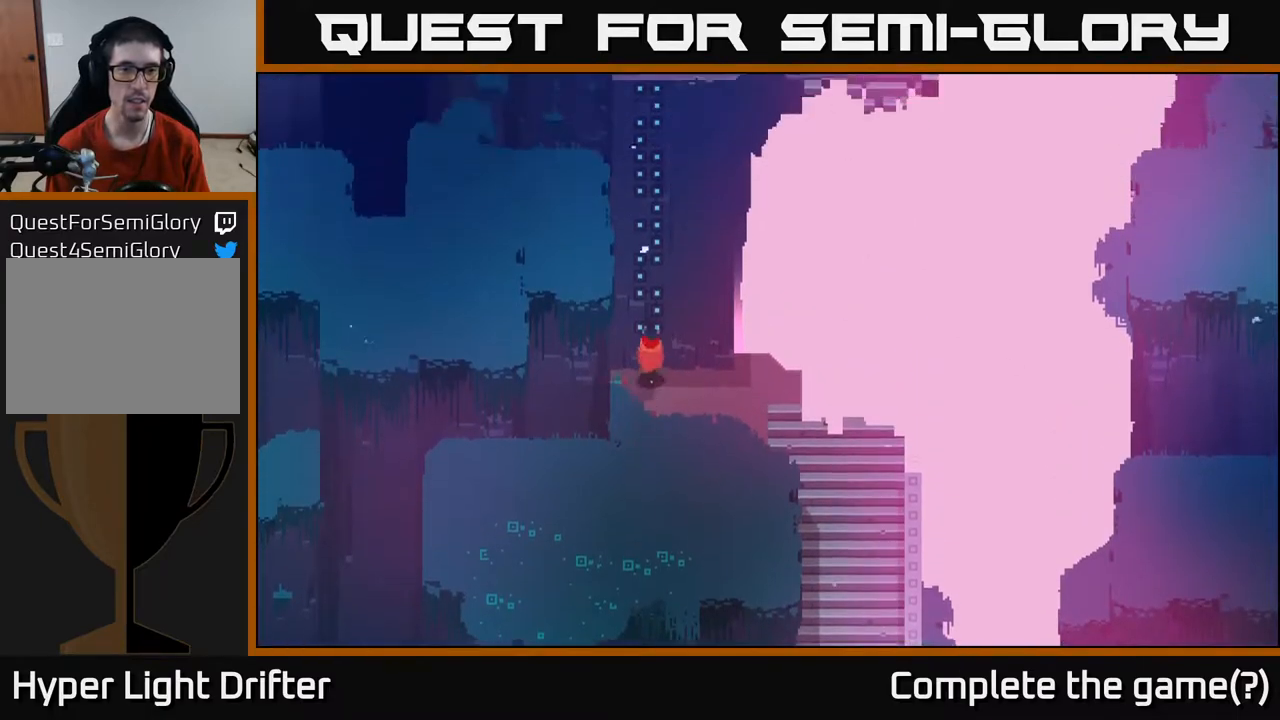
{"buttons": [], "left_stick": "center", "right_stick": "center", "events": [[50, "A", "down"], [183, "A", "up"], [383, "left_stick", "center"]]}
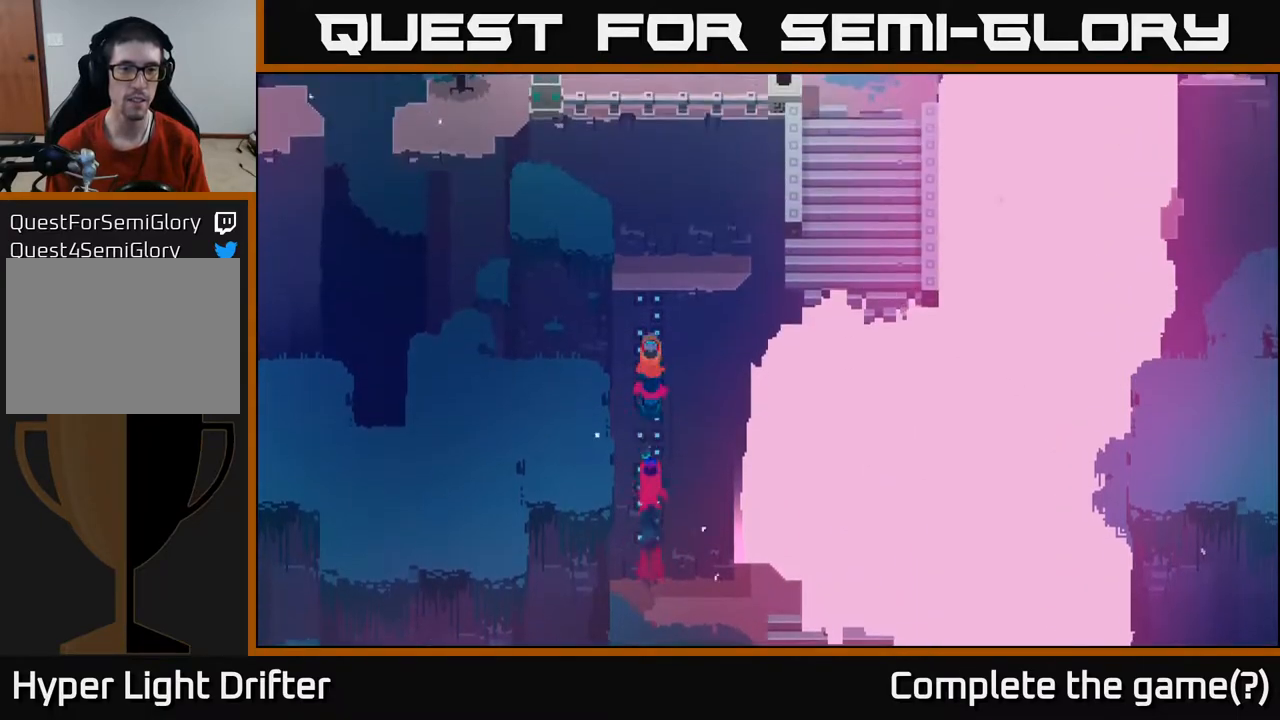
{"buttons": [], "left_stick": "center", "right_stick": "center", "events": []}
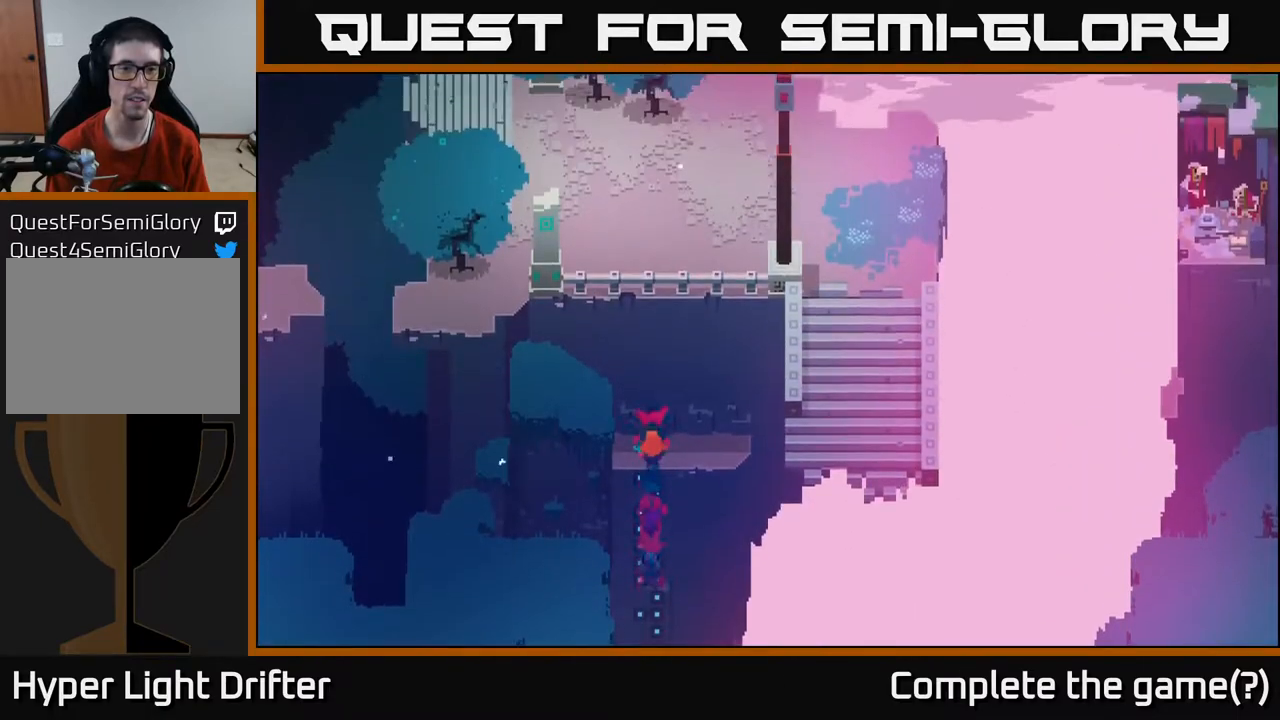
{"buttons": [], "left_stick": "left", "right_stick": "center", "events": [[283, "left_stick", "left"]]}
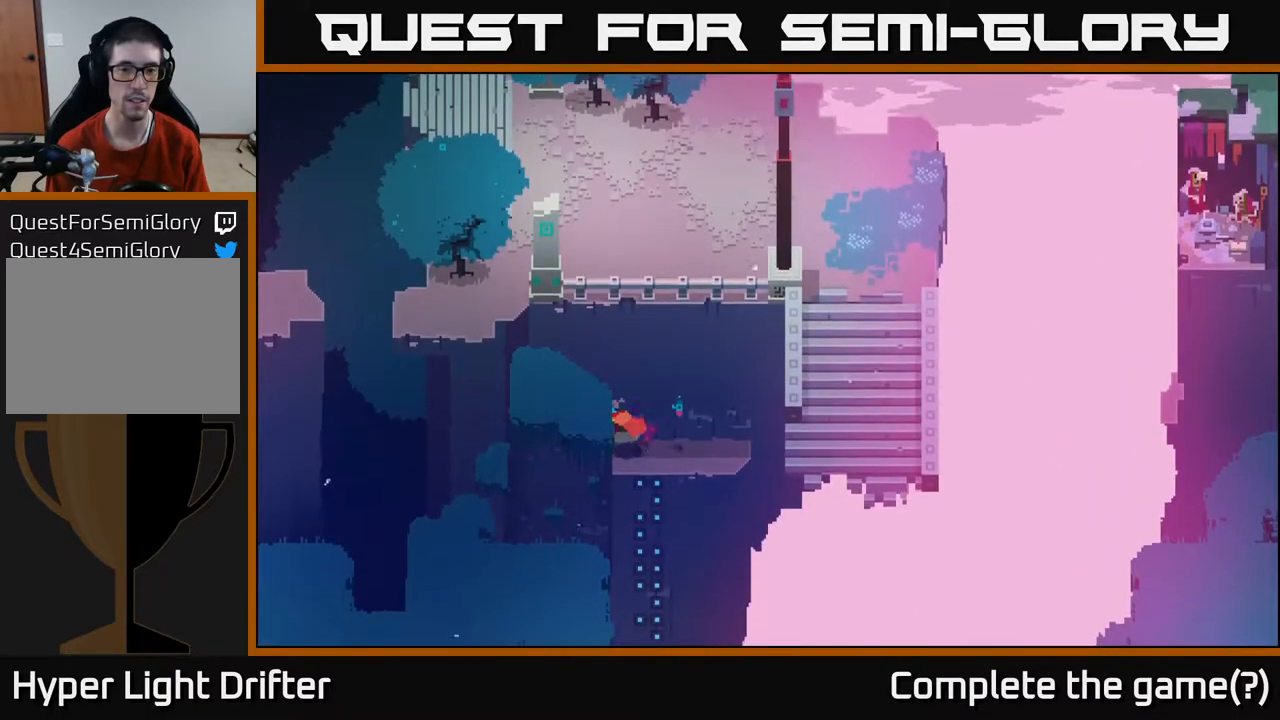
{"buttons": [], "left_stick": "right", "right_stick": "center", "events": [[150, "left_stick", "up-left"], [267, "left_stick", "up"], [450, "left_stick", "right"]]}